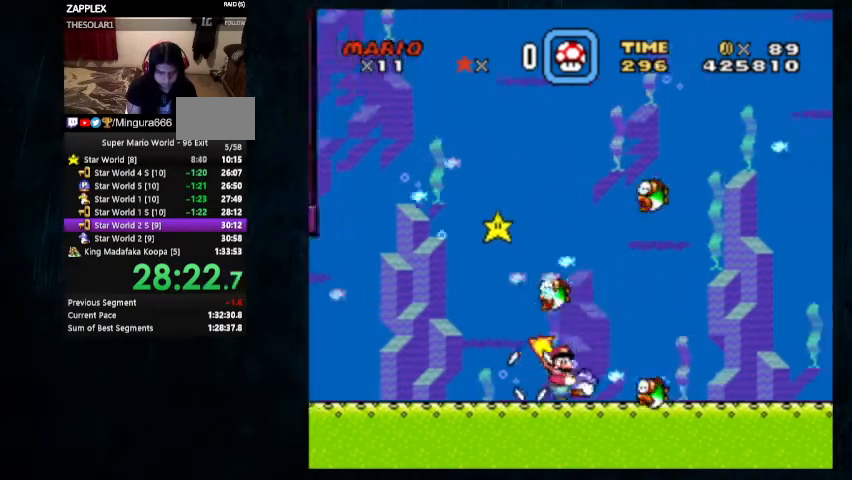
Gameplay with a controller (Nintendo layout); each line is a JSON object with the inputs held at the frame after it. "events" lists button and stick changes between this image and that frame as [ms after this image, input, new state], when the widget could be followed in between. Not read: L1 L3 R1 R3.
{"buttons": ["Y", "DPAD_RIGHT"], "events": [[33, "DPAD_DOWN", "up"]]}
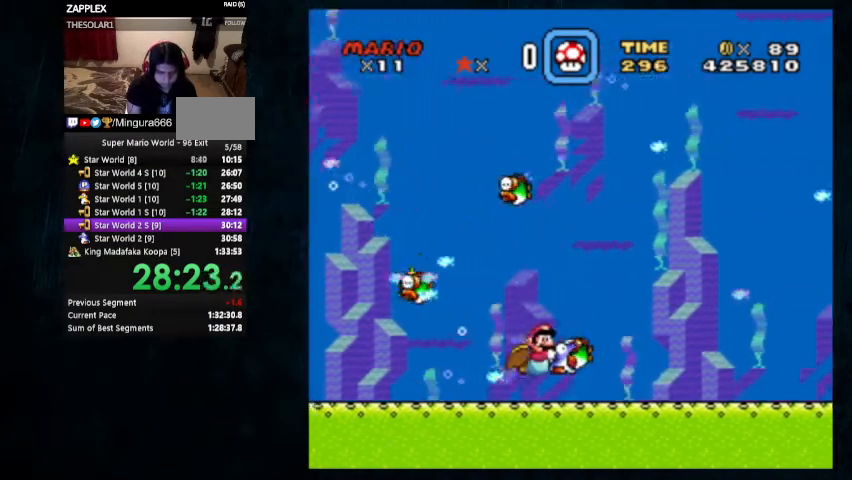
{"buttons": ["Y", "DPAD_RIGHT"], "events": []}
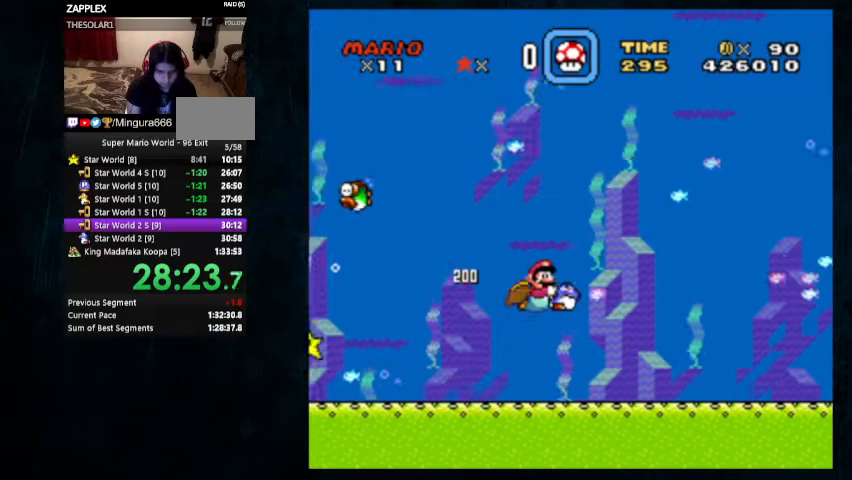
{"buttons": ["Y", "DPAD_RIGHT"], "events": []}
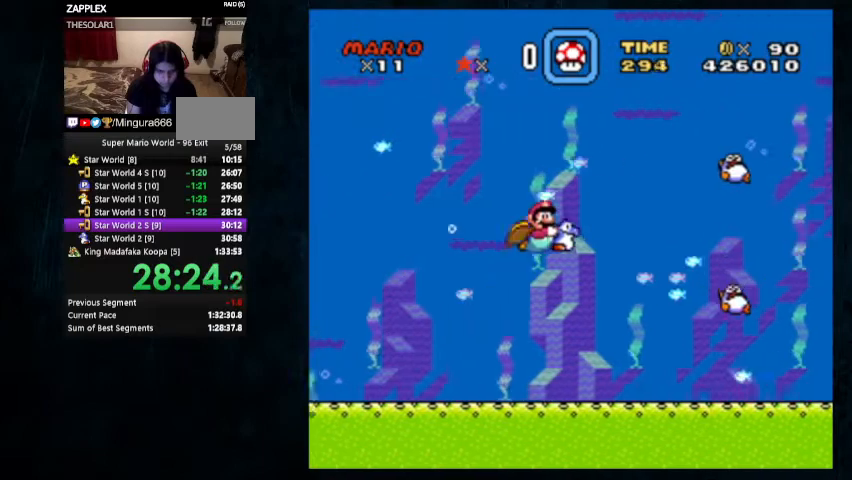
{"buttons": ["Y", "DPAD_RIGHT"], "events": []}
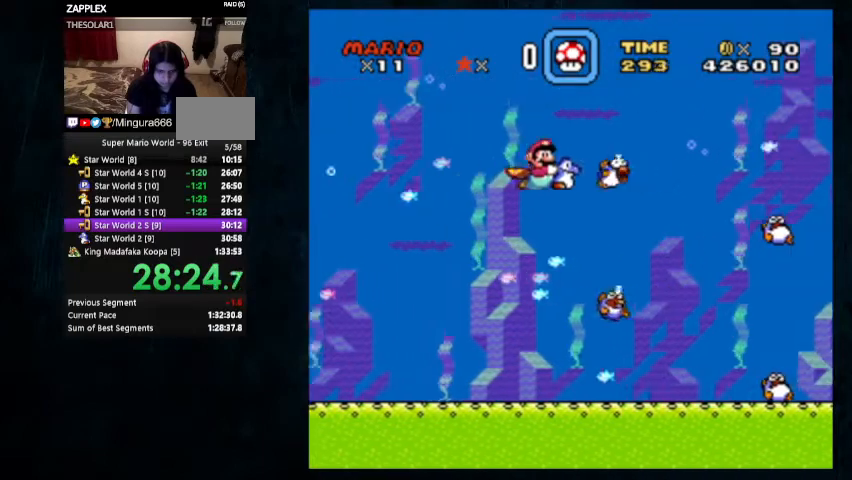
{"buttons": ["Y", "DPAD_RIGHT"], "events": []}
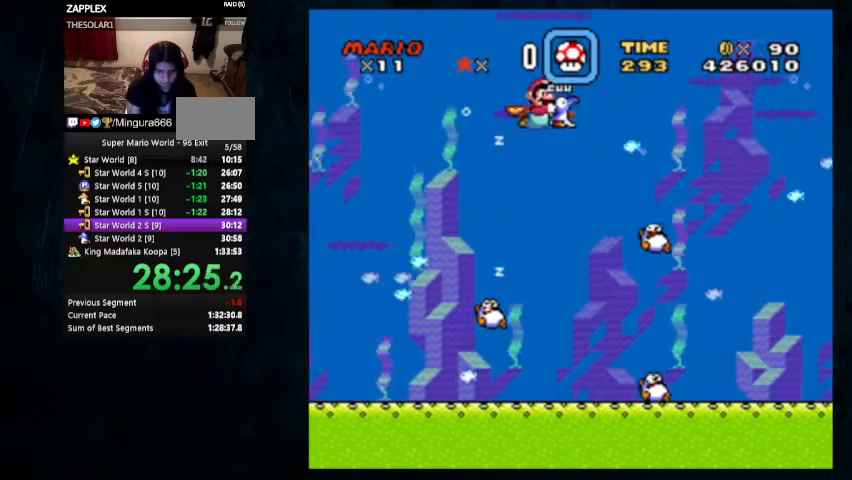
{"buttons": ["Y", "DPAD_RIGHT"], "events": []}
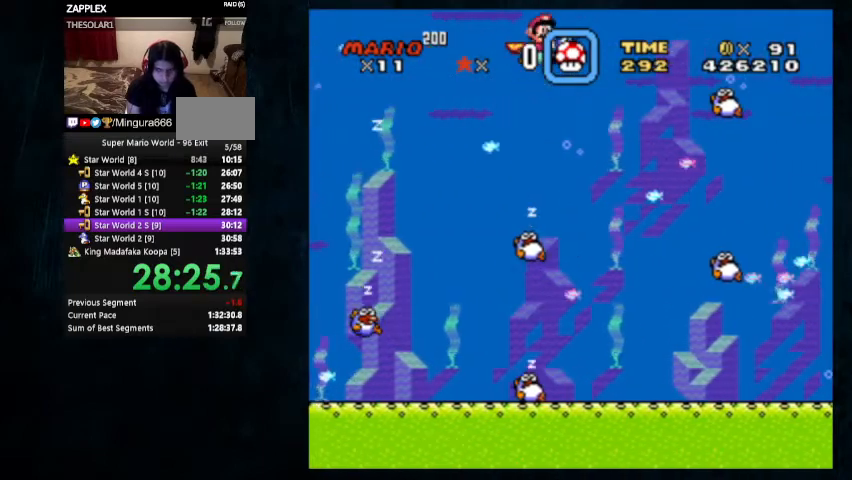
{"buttons": ["Y", "DPAD_RIGHT"], "events": []}
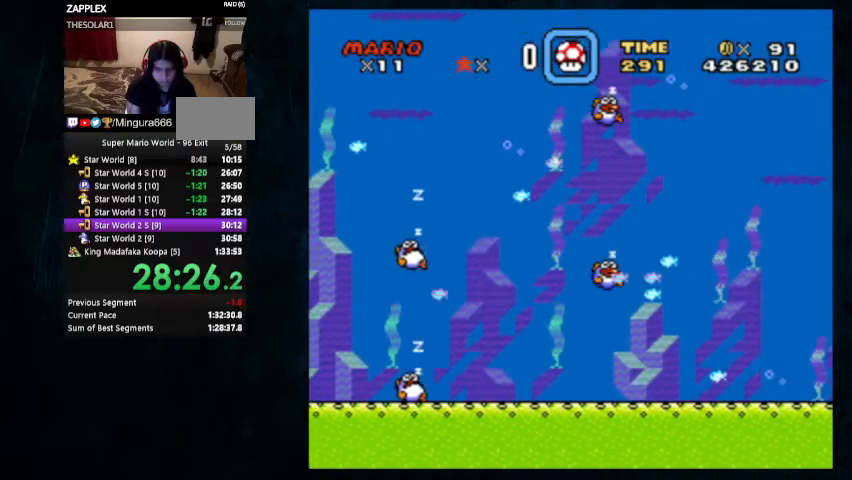
{"buttons": ["Y", "DPAD_RIGHT"], "events": []}
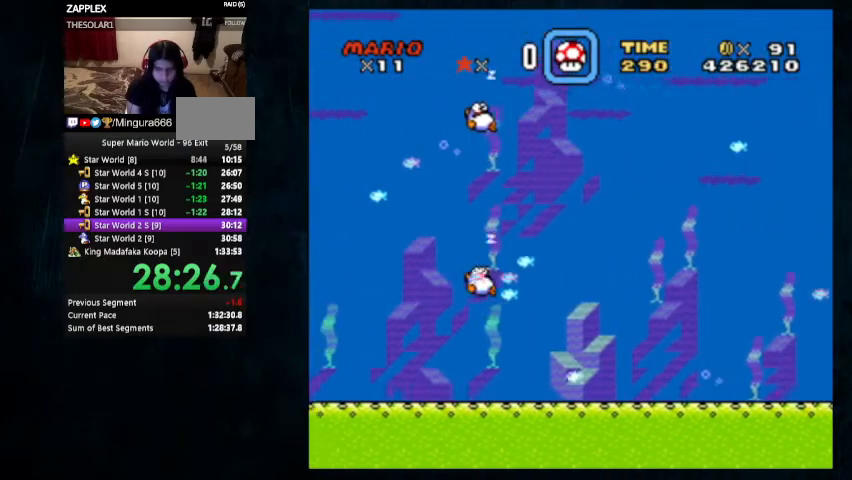
{"buttons": ["Y", "DPAD_RIGHT"], "events": [[400, "X", "down"], [500, "X", "up"]]}
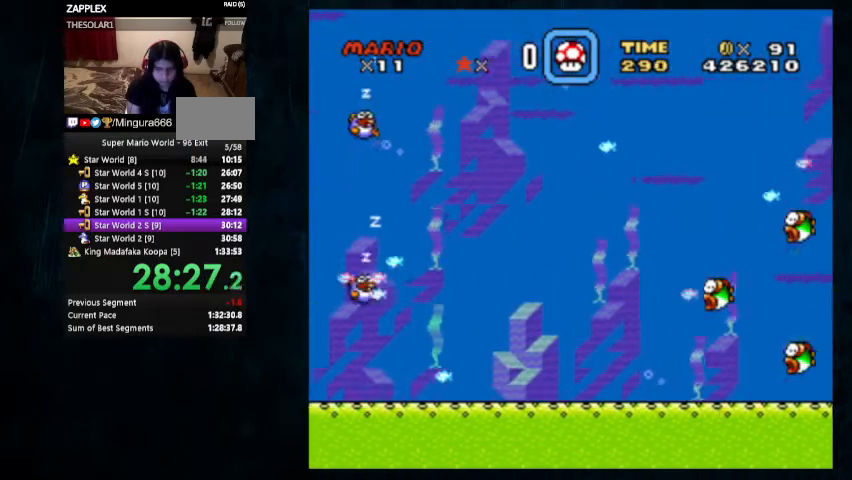
{"buttons": ["Y", "DPAD_RIGHT"], "events": []}
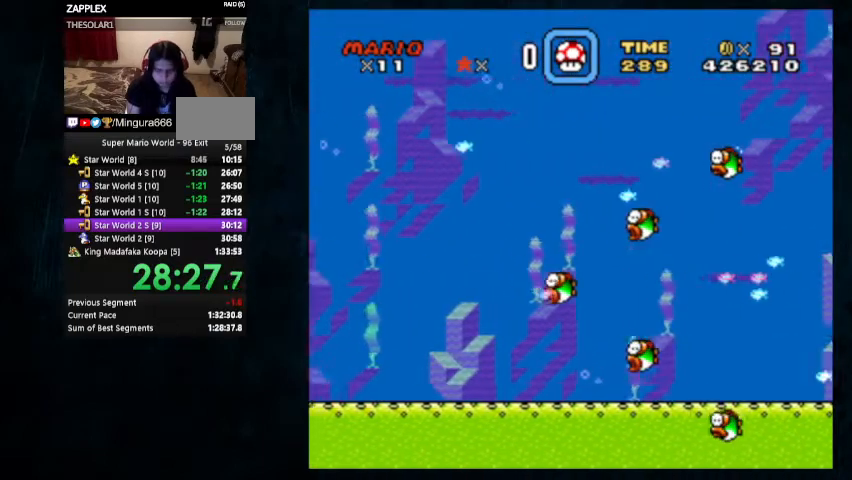
{"buttons": ["Y", "DPAD_RIGHT"], "events": [[100, "X", "down"], [200, "X", "up"]]}
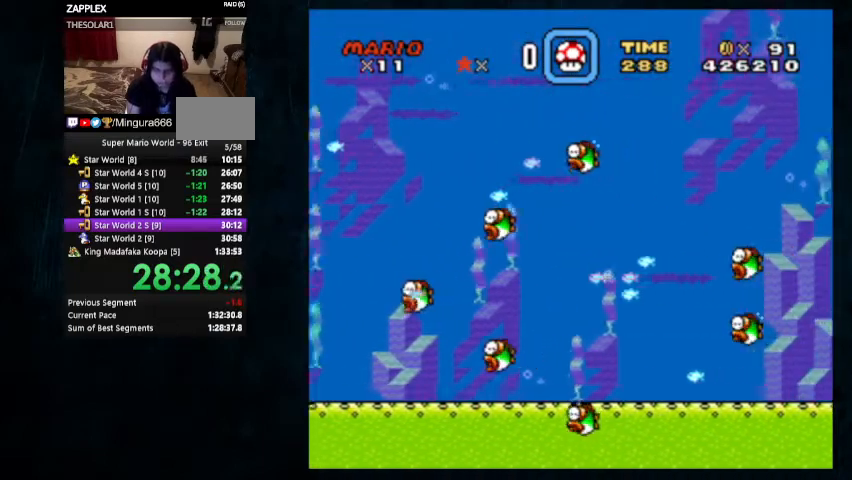
{"buttons": ["Y", "DPAD_RIGHT"], "events": [[67, "X", "down"], [200, "X", "up"], [267, "X", "down"], [400, "X", "up"]]}
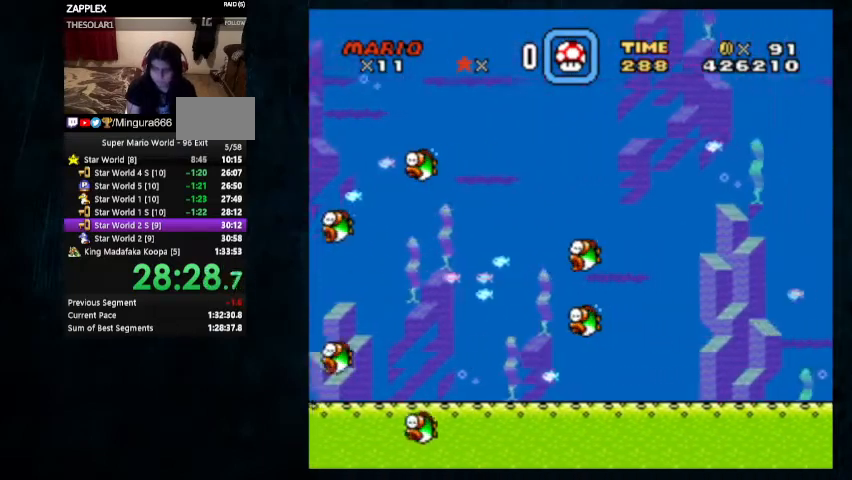
{"buttons": ["X", "Y", "DPAD_RIGHT"], "events": [[333, "X", "down"], [433, "X", "up"], [500, "X", "down"]]}
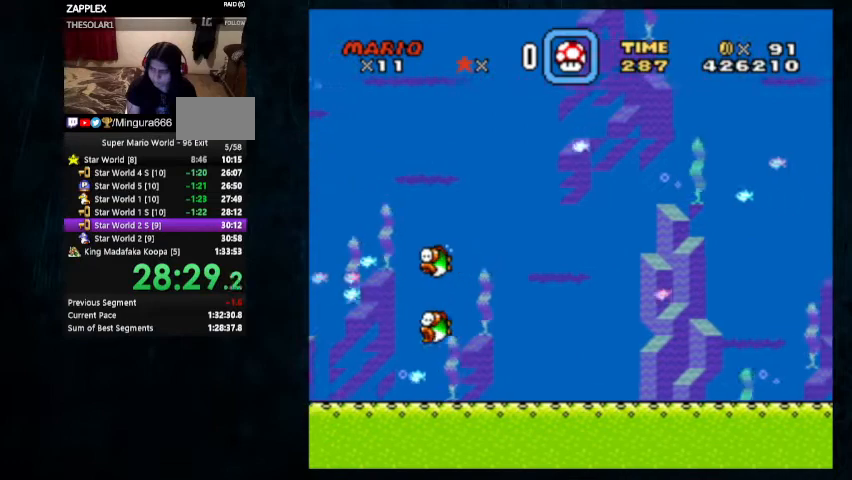
{"buttons": ["Y", "DPAD_RIGHT"], "events": [[100, "X", "up"]]}
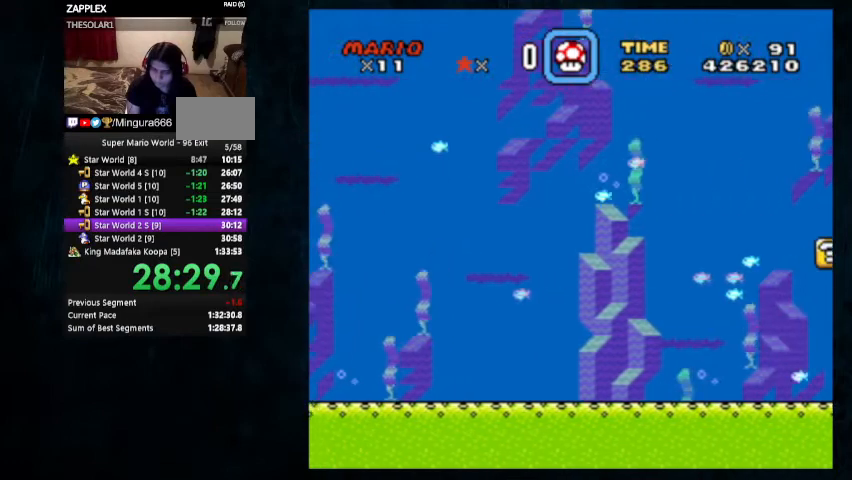
{"buttons": ["Y", "DPAD_RIGHT"], "events": [[233, "X", "down"], [333, "X", "up"]]}
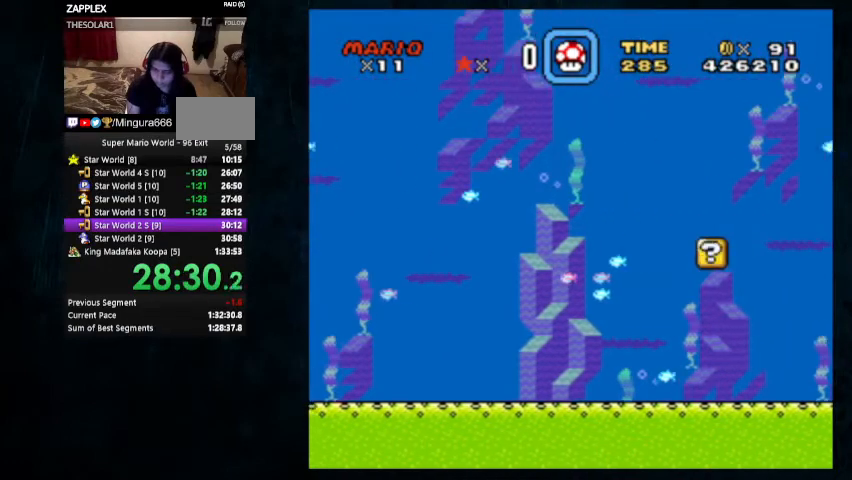
{"buttons": ["Y", "DPAD_RIGHT"], "events": [[233, "X", "down"], [333, "X", "up"], [433, "X", "down"], [500, "X", "up"]]}
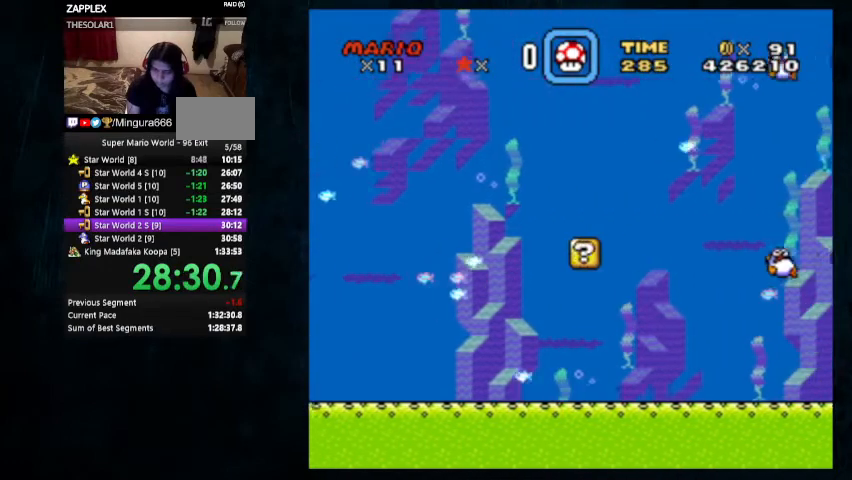
{"buttons": ["X", "Y", "DPAD_RIGHT"], "events": [[467, "X", "down"]]}
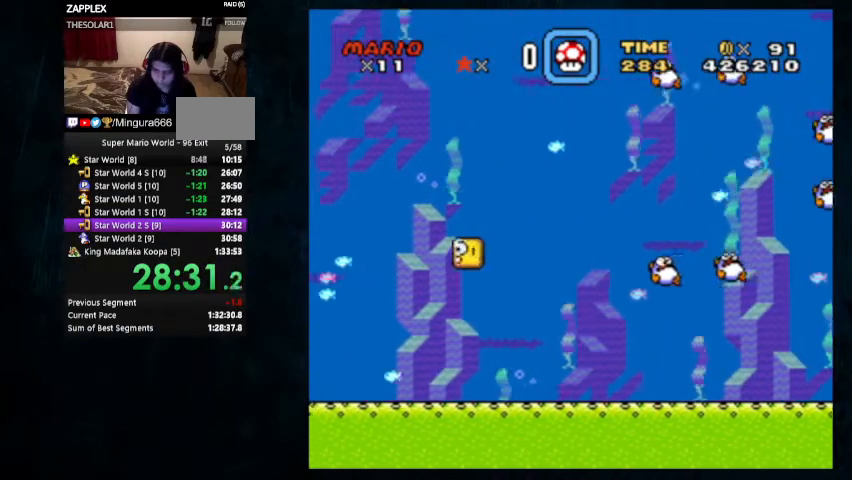
{"buttons": ["Y", "DPAD_RIGHT"], "events": [[33, "X", "up"], [167, "X", "down"], [200, "X", "up"]]}
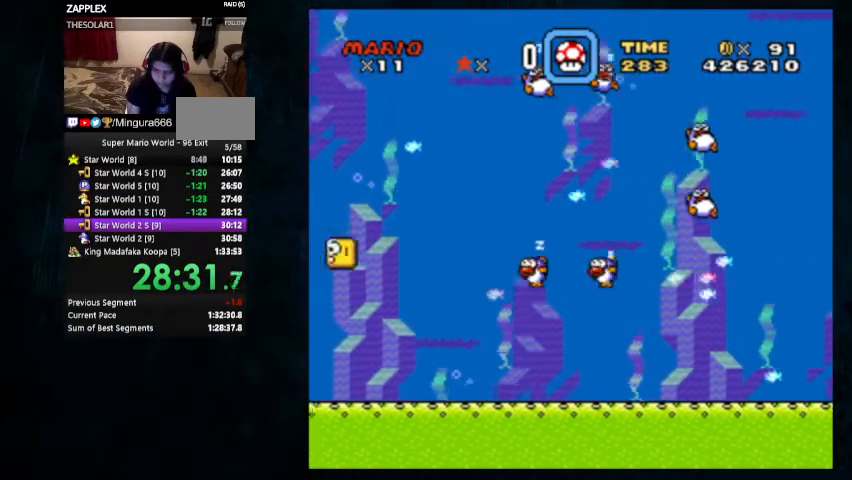
{"buttons": ["Y", "DPAD_RIGHT"], "events": [[400, "X", "down"], [467, "X", "up"]]}
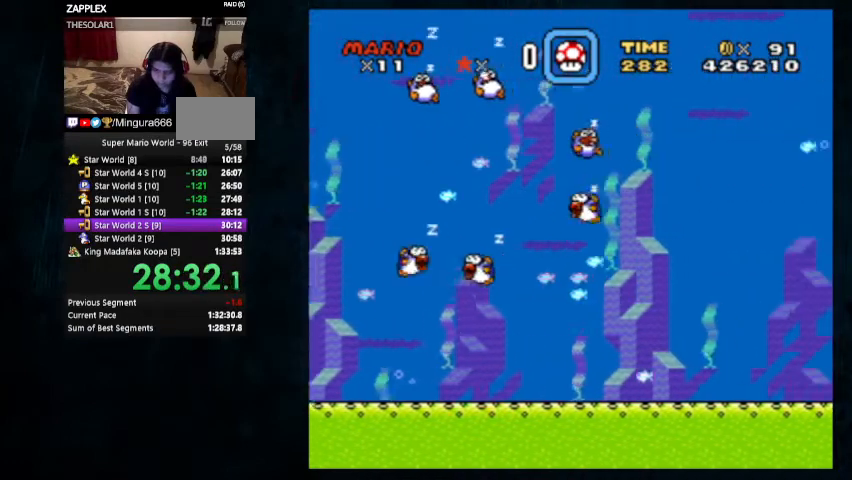
{"buttons": ["Y", "DPAD_DOWN", "DPAD_RIGHT"], "events": [[100, "DPAD_DOWN", "down"]]}
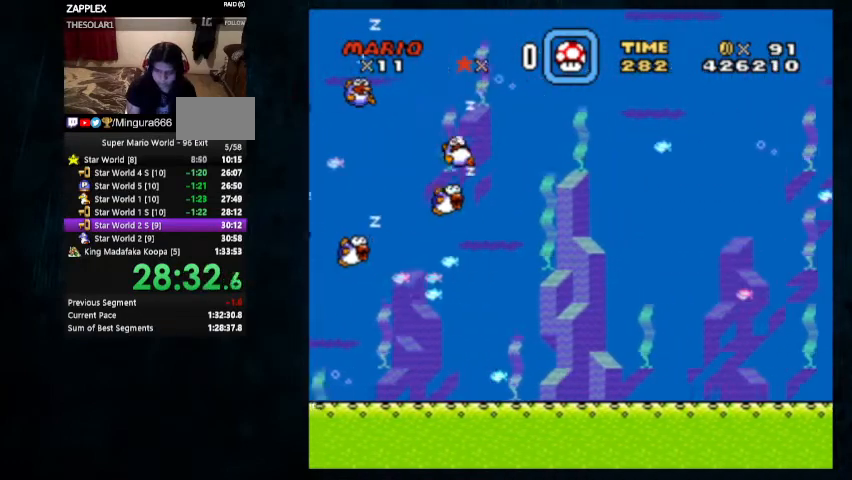
{"buttons": ["Y", "DPAD_DOWN", "DPAD_RIGHT"], "events": [[67, "X", "down"], [167, "X", "up"]]}
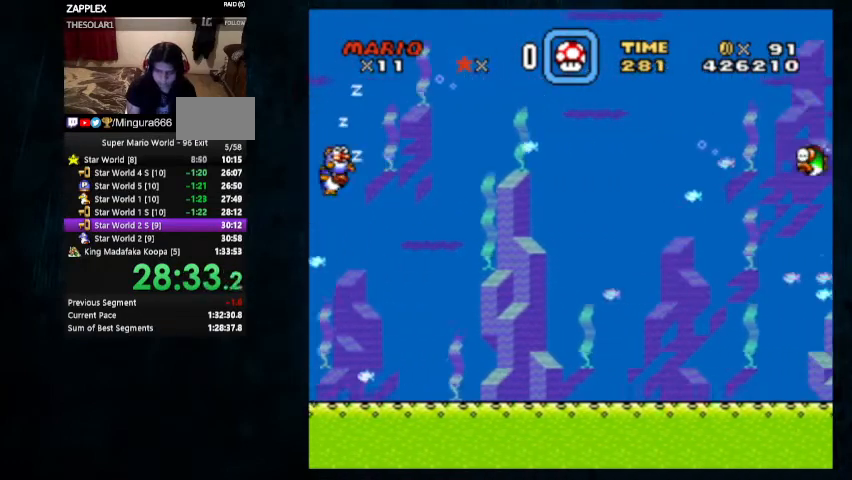
{"buttons": ["Y", "DPAD_DOWN", "DPAD_RIGHT"], "events": [[333, "X", "down"], [400, "X", "up"]]}
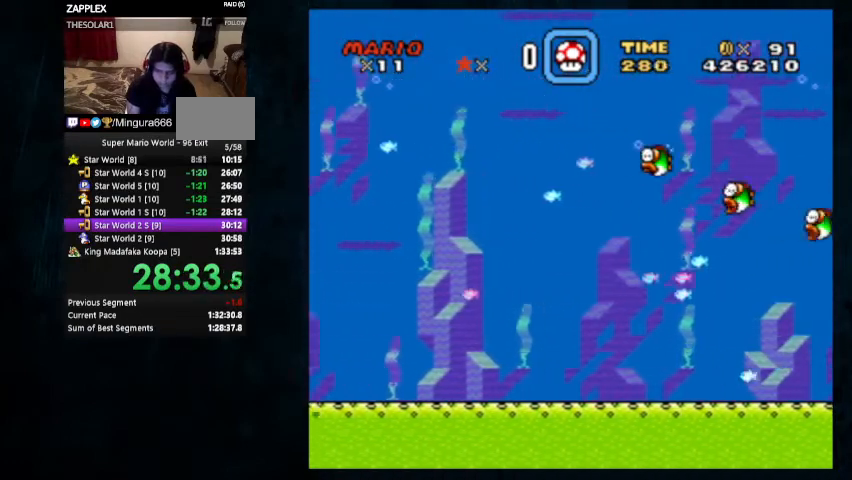
{"buttons": ["Y", "DPAD_DOWN", "DPAD_RIGHT"], "events": [[367, "X", "down"], [433, "X", "up"]]}
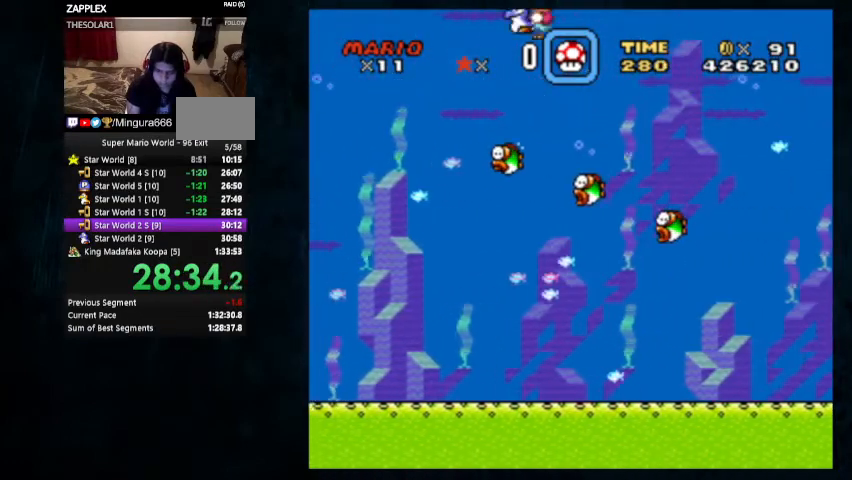
{"buttons": ["Y", "DPAD_RIGHT"], "events": [[67, "X", "down"], [133, "X", "up"], [233, "DPAD_DOWN", "up"]]}
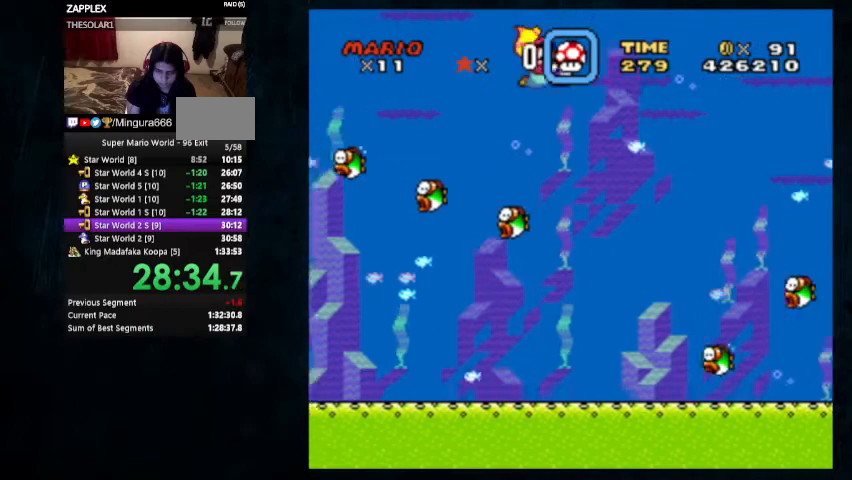
{"buttons": ["Y", "DPAD_RIGHT"], "events": [[100, "X", "down"], [200, "X", "up"], [267, "X", "down"], [333, "X", "up"]]}
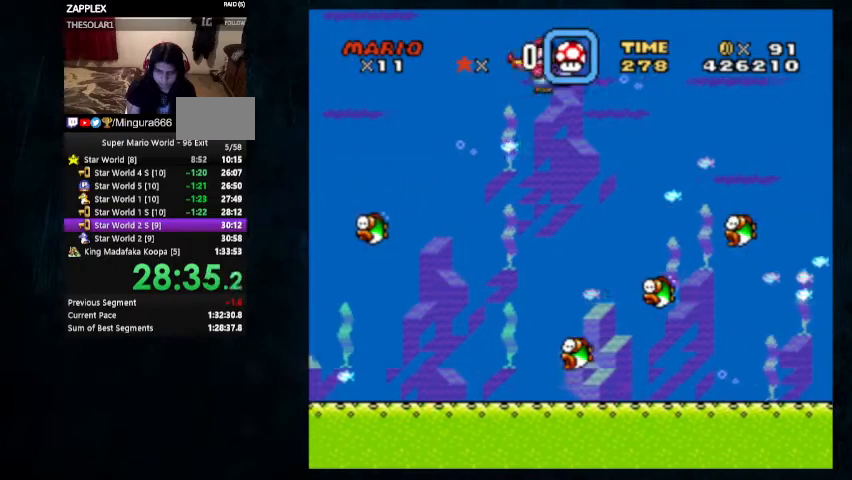
{"buttons": ["Y", "DPAD_RIGHT"], "events": []}
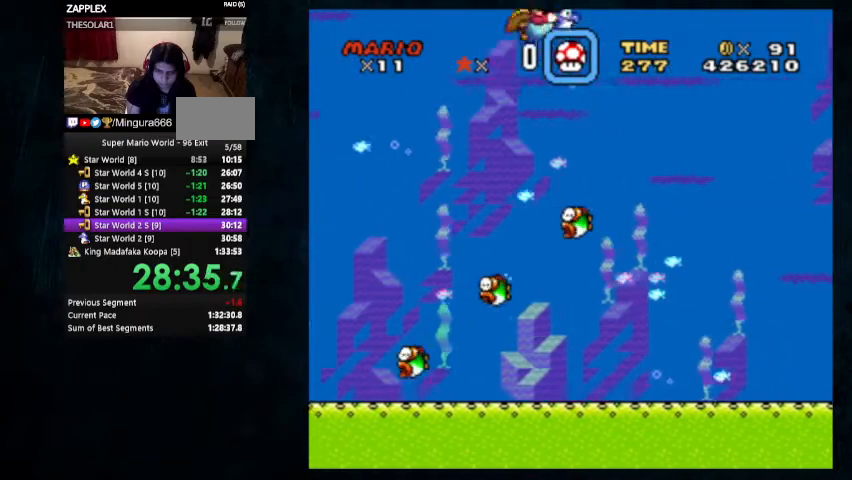
{"buttons": ["Y", "DPAD_RIGHT"], "events": [[67, "X", "down"], [133, "X", "up"]]}
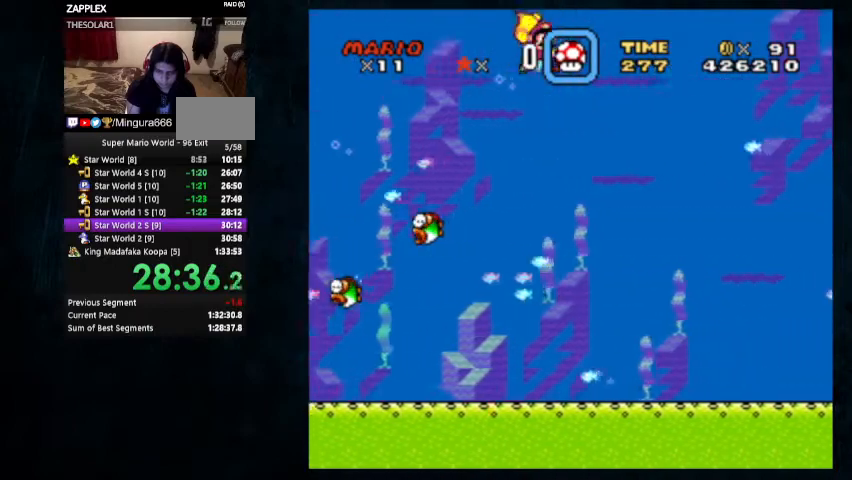
{"buttons": ["X", "Y", "DPAD_RIGHT"], "events": [[100, "X", "down"], [200, "X", "up"], [267, "X", "down"], [367, "X", "up"], [433, "X", "down"]]}
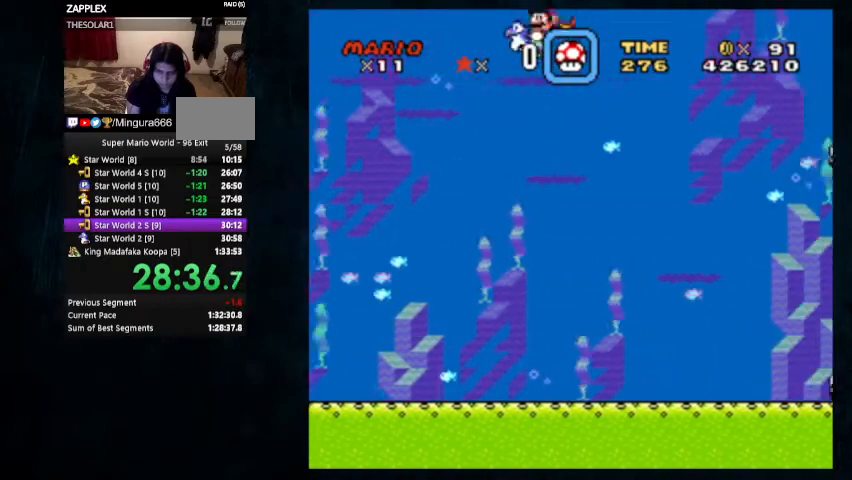
{"buttons": ["Y", "DPAD_DOWN", "DPAD_RIGHT"], "events": [[33, "X", "up"], [100, "X", "down"], [200, "X", "up"], [233, "X", "down"], [267, "DPAD_DOWN", "down"], [300, "X", "up"], [400, "DPAD_DOWN", "up"], [400, "X", "down"], [500, "DPAD_DOWN", "down"], [500, "X", "up"]]}
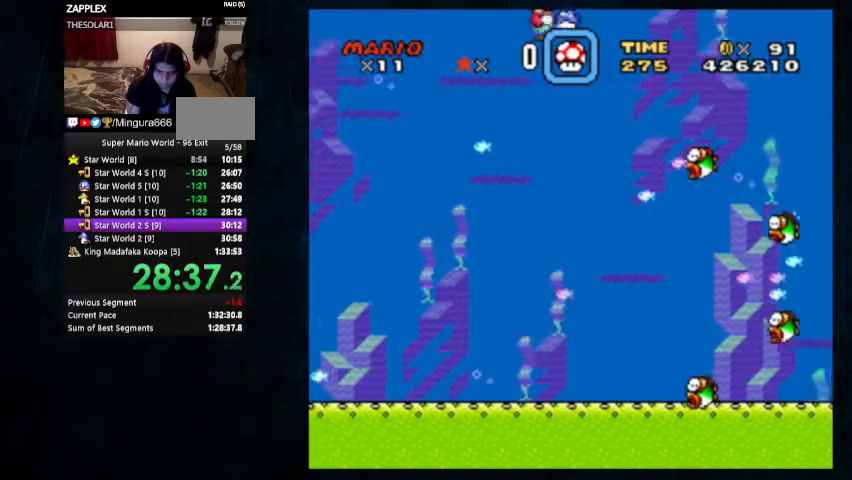
{"buttons": ["Y", "DPAD_DOWN", "DPAD_RIGHT"], "events": []}